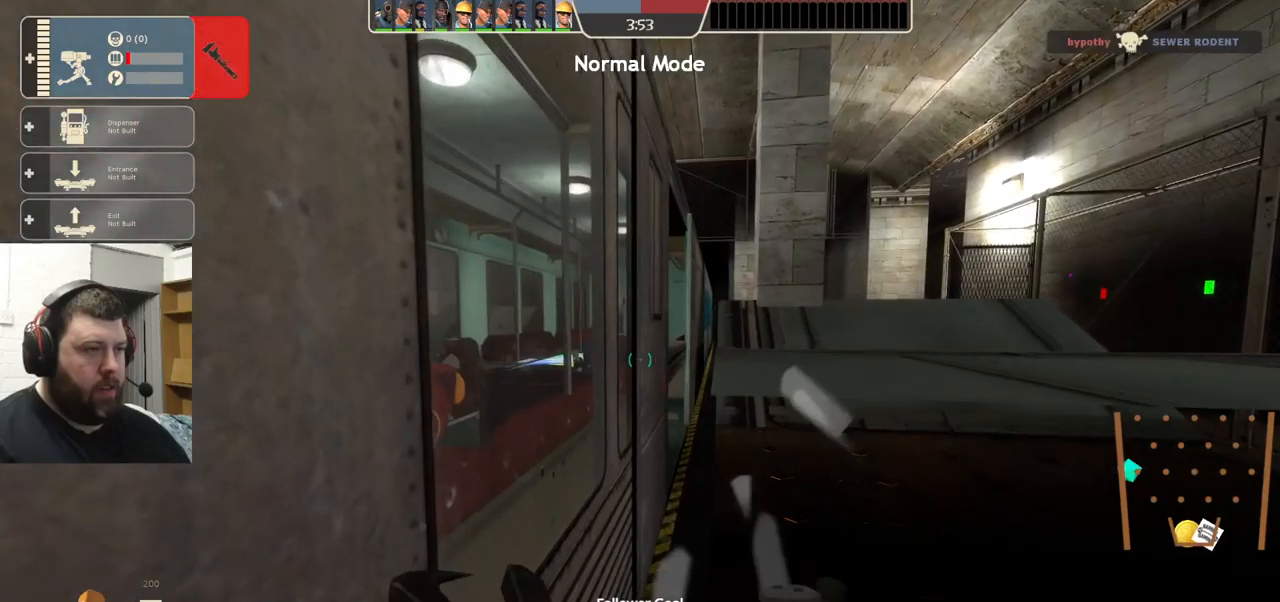
Gameplay with a controller (PlayStation layout); each line is a JSON object with the inputs held at the frame after it. "events" lists button and stick changes between this image and that frame as [ms after this image, input, new state], when the widget could be followed in between. Not read: R1 R3.
{"buttons": [], "left_stick": "up", "right_stick": "center", "events": []}
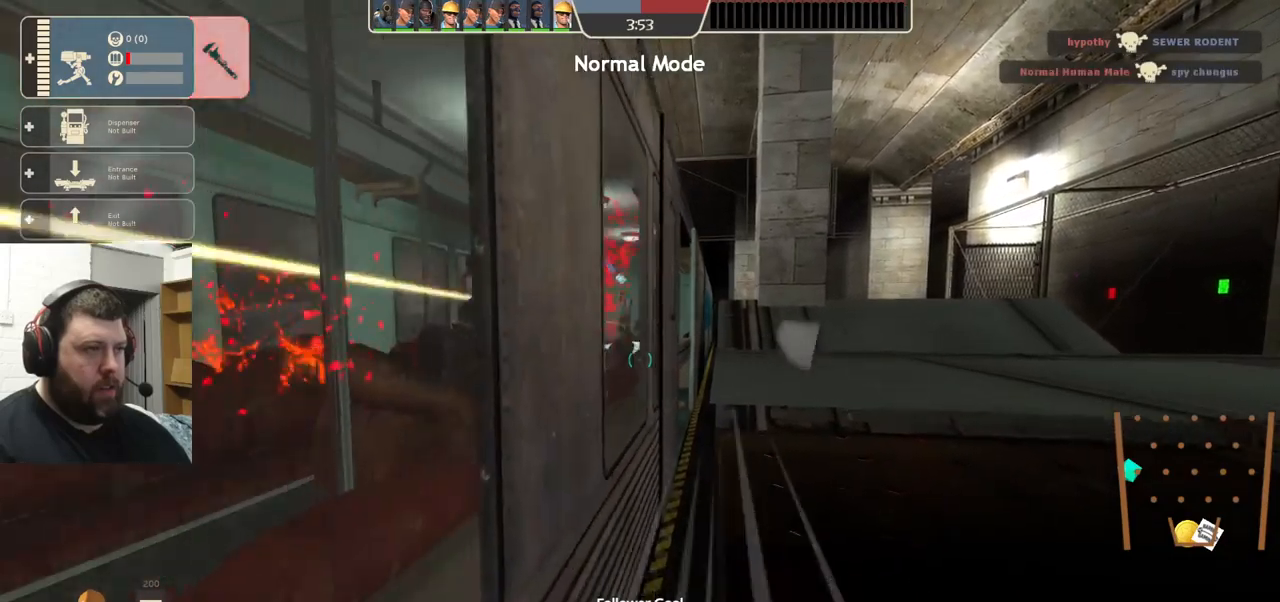
{"buttons": [], "left_stick": "up", "right_stick": "center", "events": []}
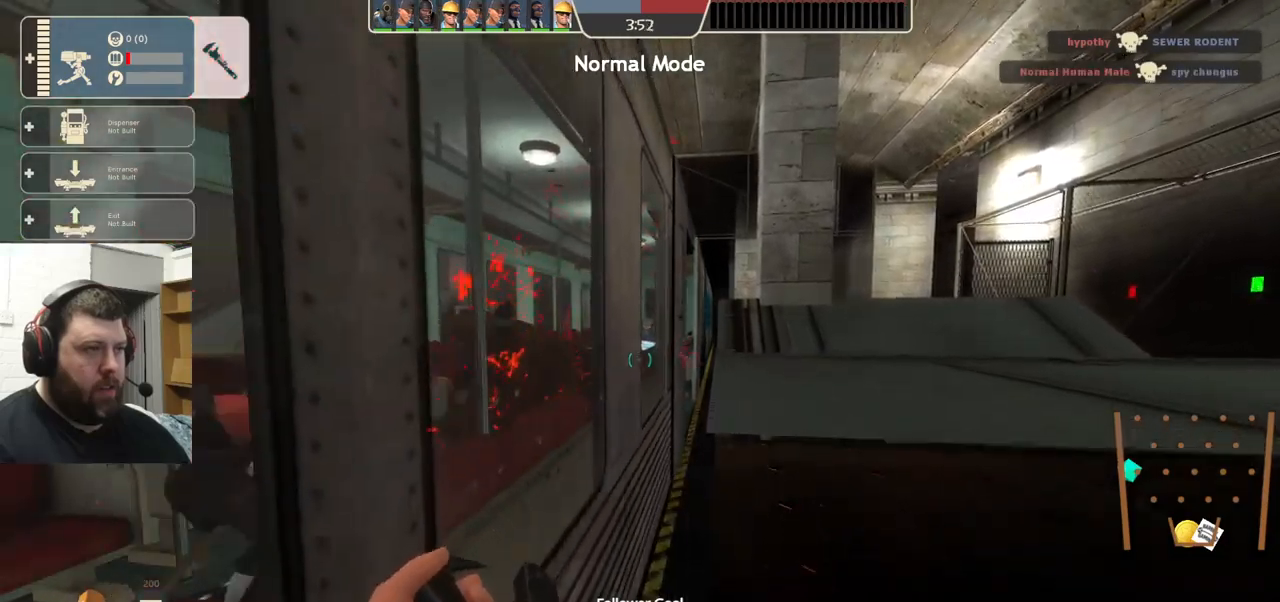
{"buttons": ["R2"], "left_stick": "up", "right_stick": "center", "events": [[317, "R2", "down"]]}
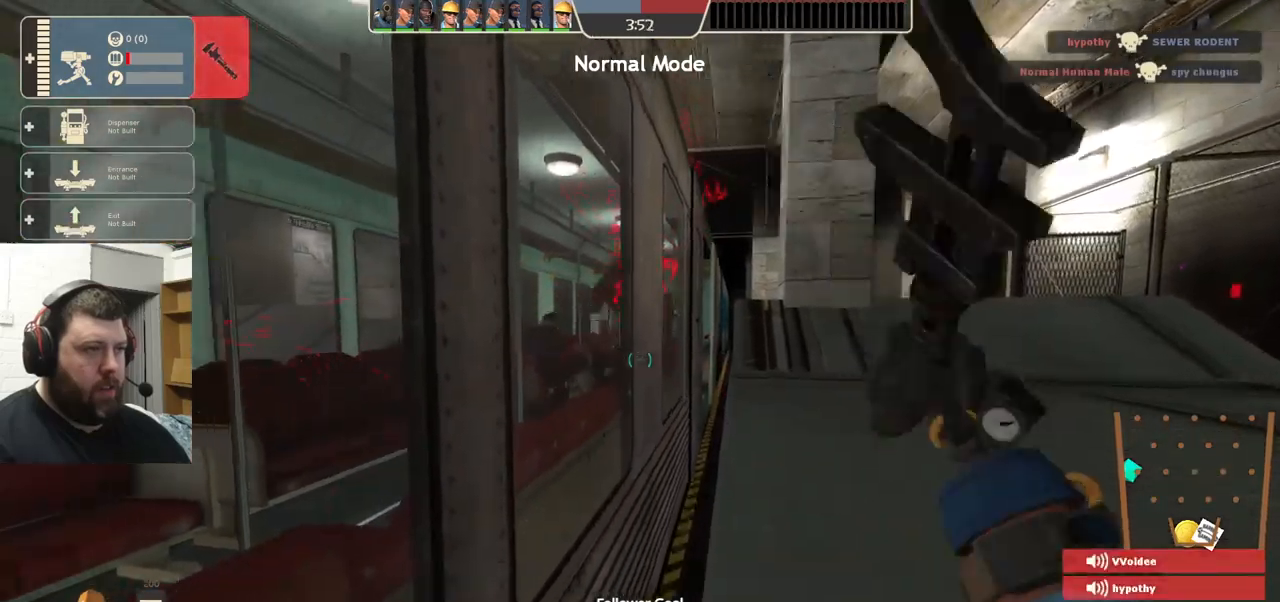
{"buttons": ["R2"], "left_stick": "up", "right_stick": "center", "events": []}
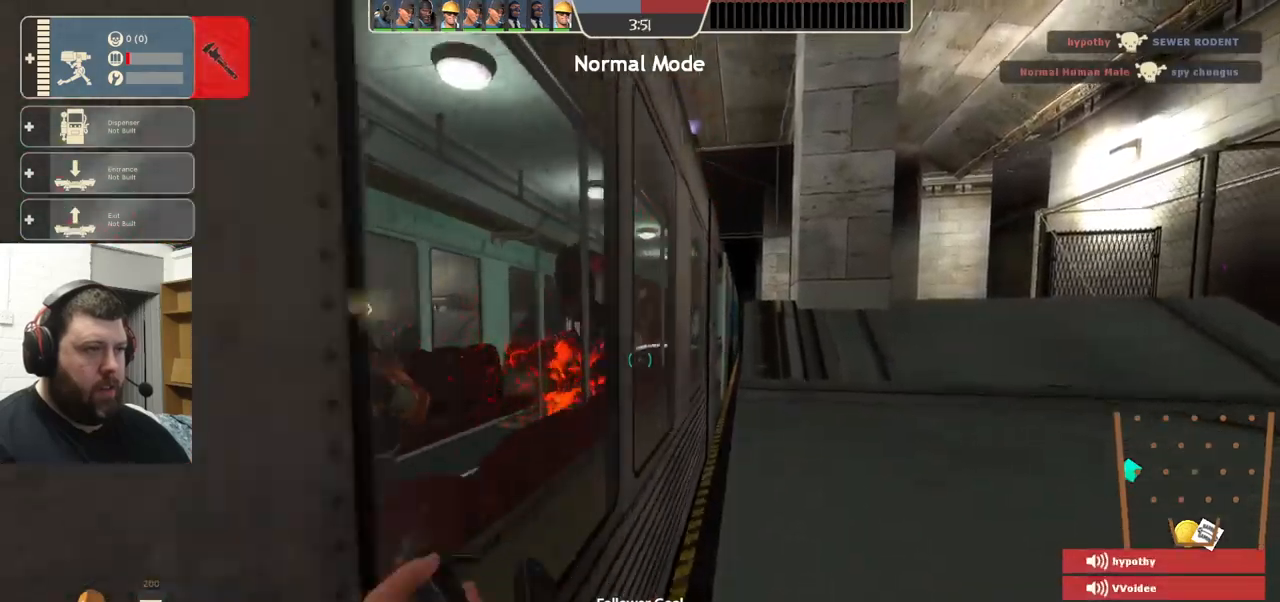
{"buttons": ["R2"], "left_stick": "up", "right_stick": "left", "events": [[384, "right_stick", "left"]]}
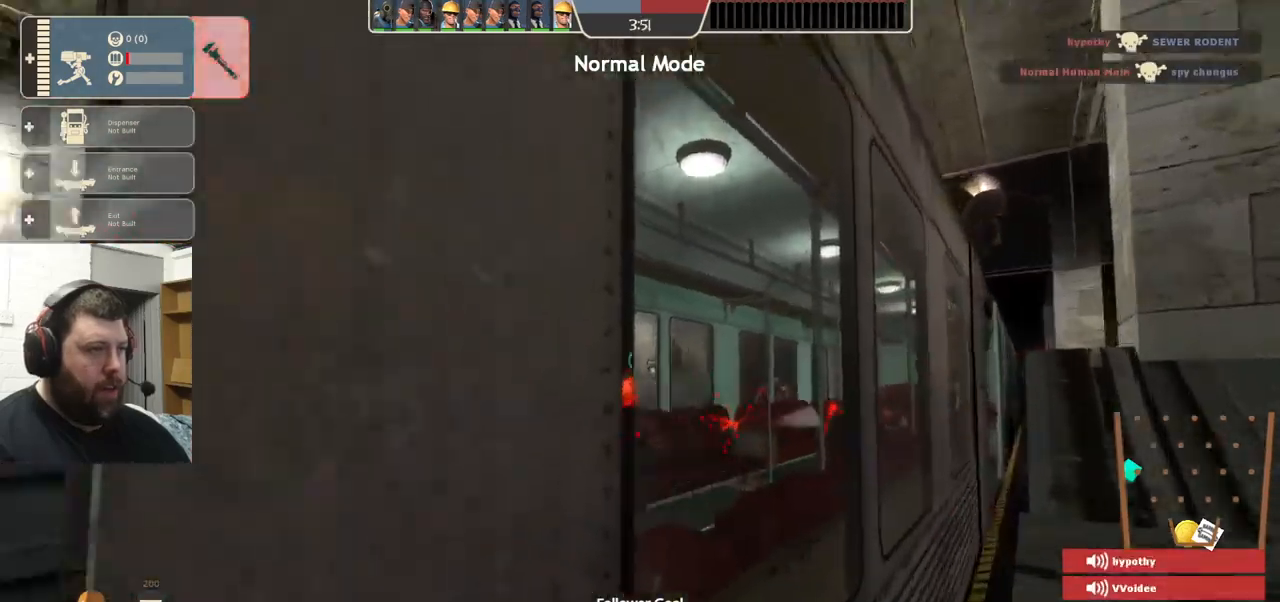
{"buttons": ["R2"], "left_stick": "up", "right_stick": "center", "events": [[34, "right_stick", "center"]]}
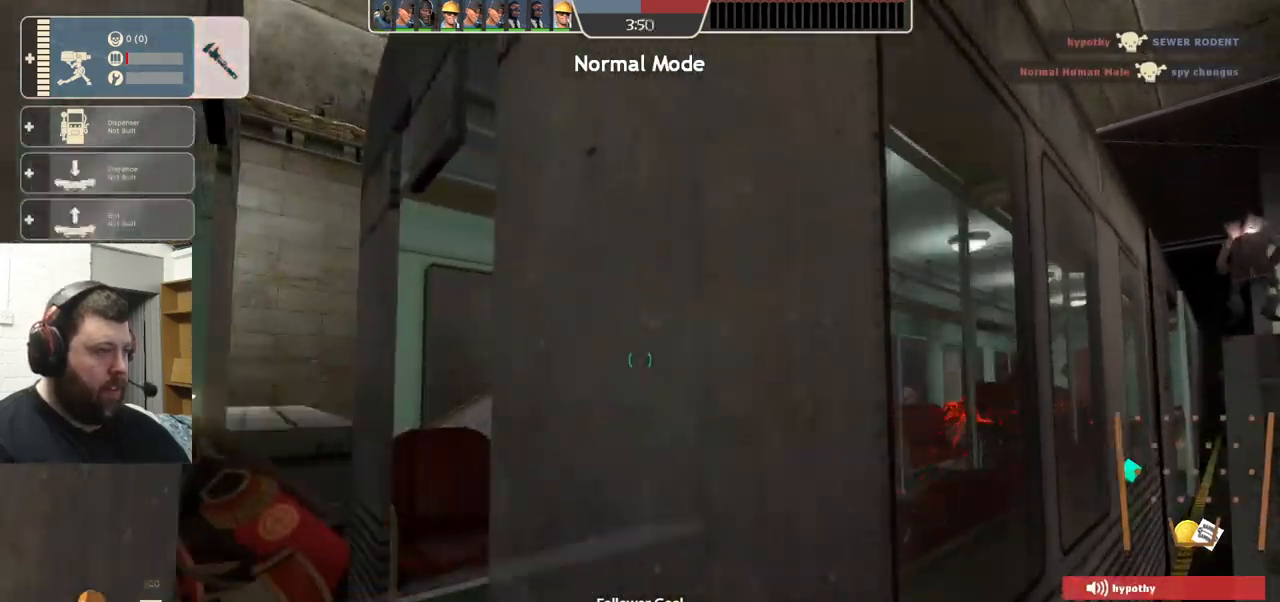
{"buttons": ["R2"], "left_stick": "up", "right_stick": "center", "events": []}
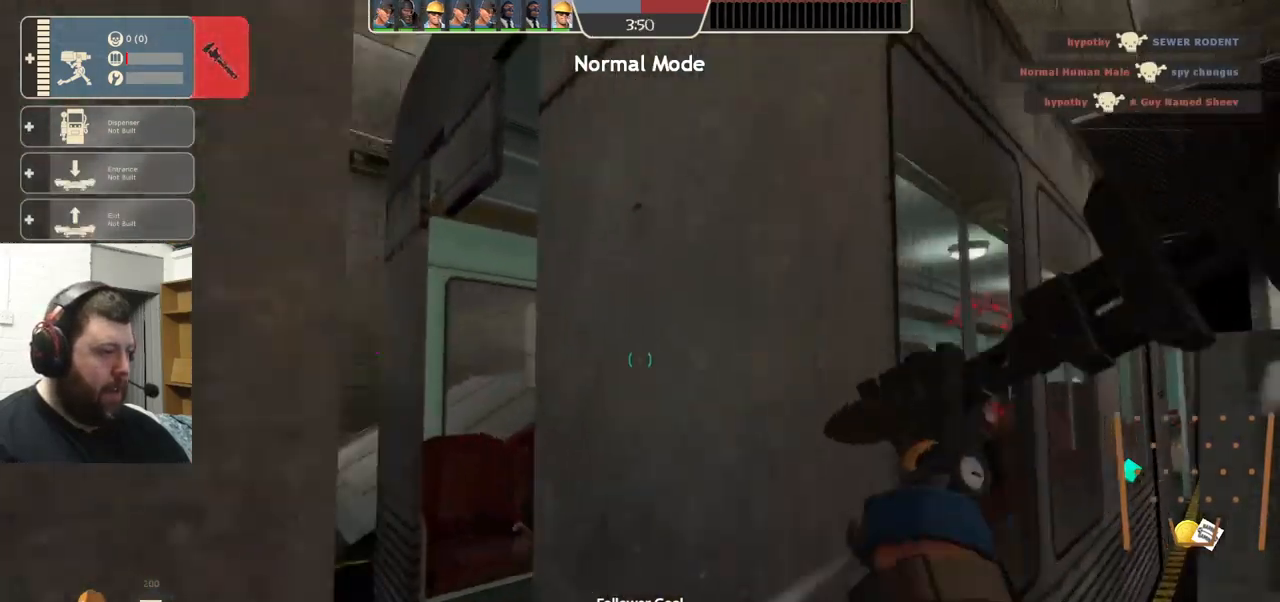
{"buttons": ["R2"], "left_stick": "up", "right_stick": "center", "events": []}
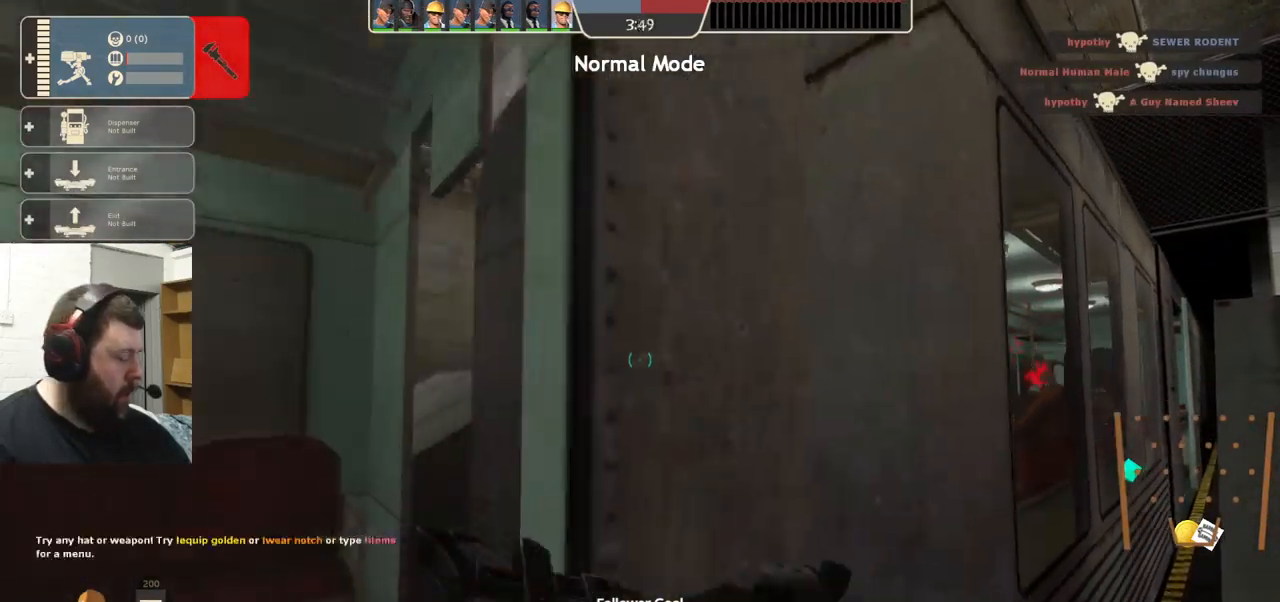
{"buttons": ["R2"], "left_stick": "up", "right_stick": "center", "events": []}
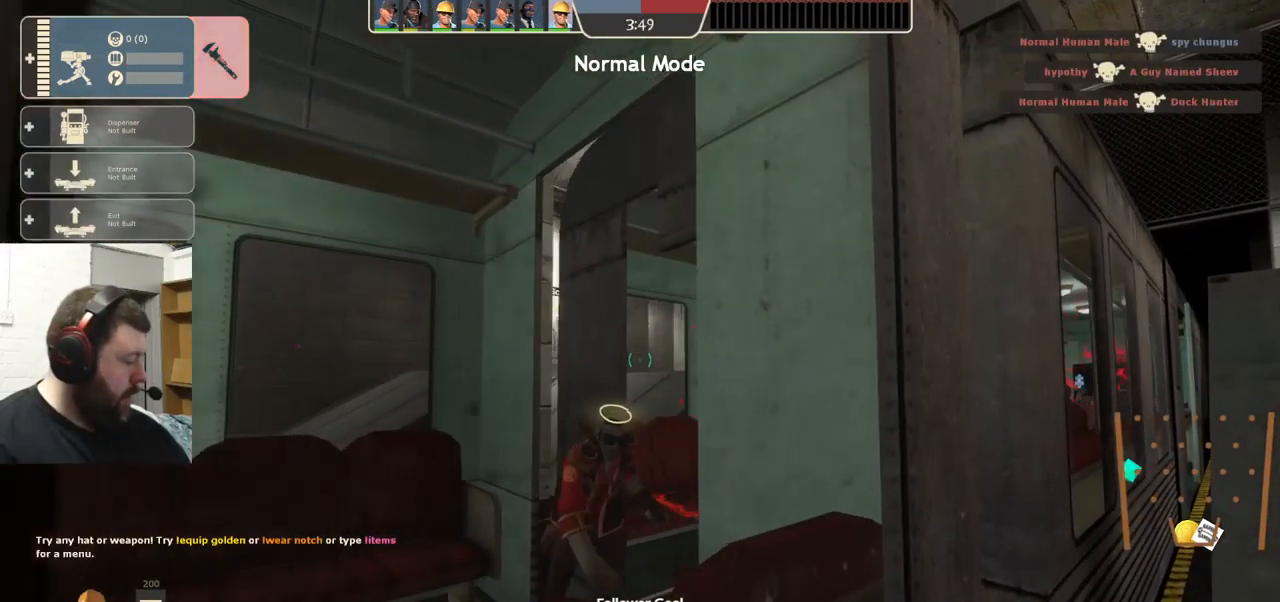
{"buttons": ["R2"], "left_stick": "up", "right_stick": "center", "events": []}
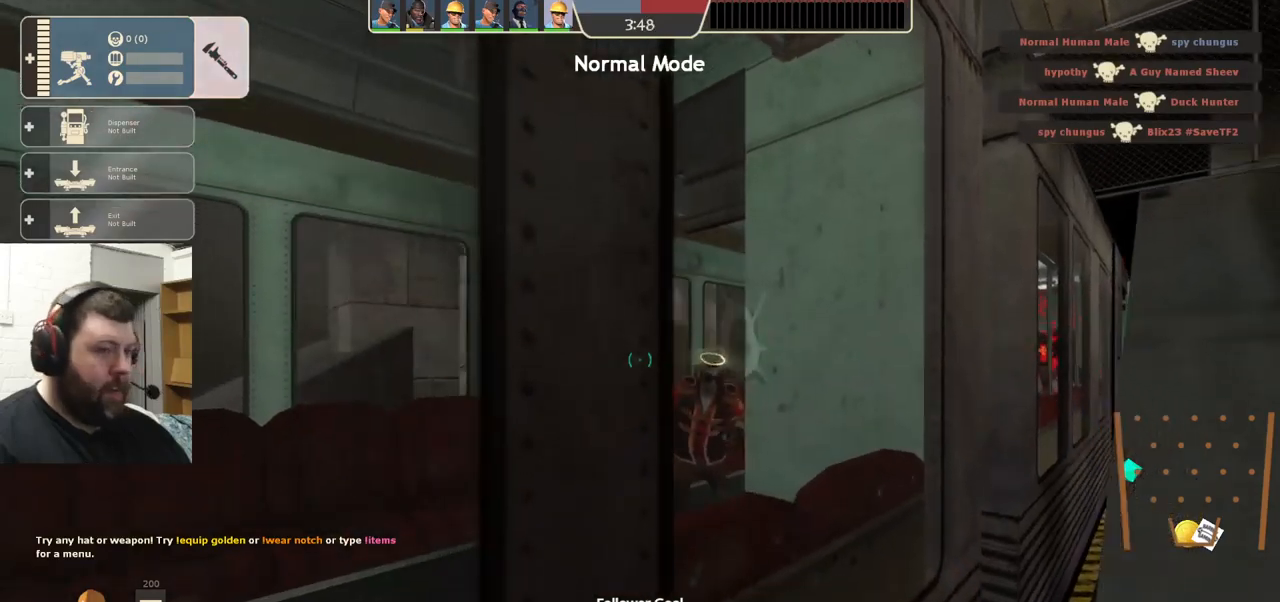
{"buttons": ["R2"], "left_stick": "up", "right_stick": "center", "events": []}
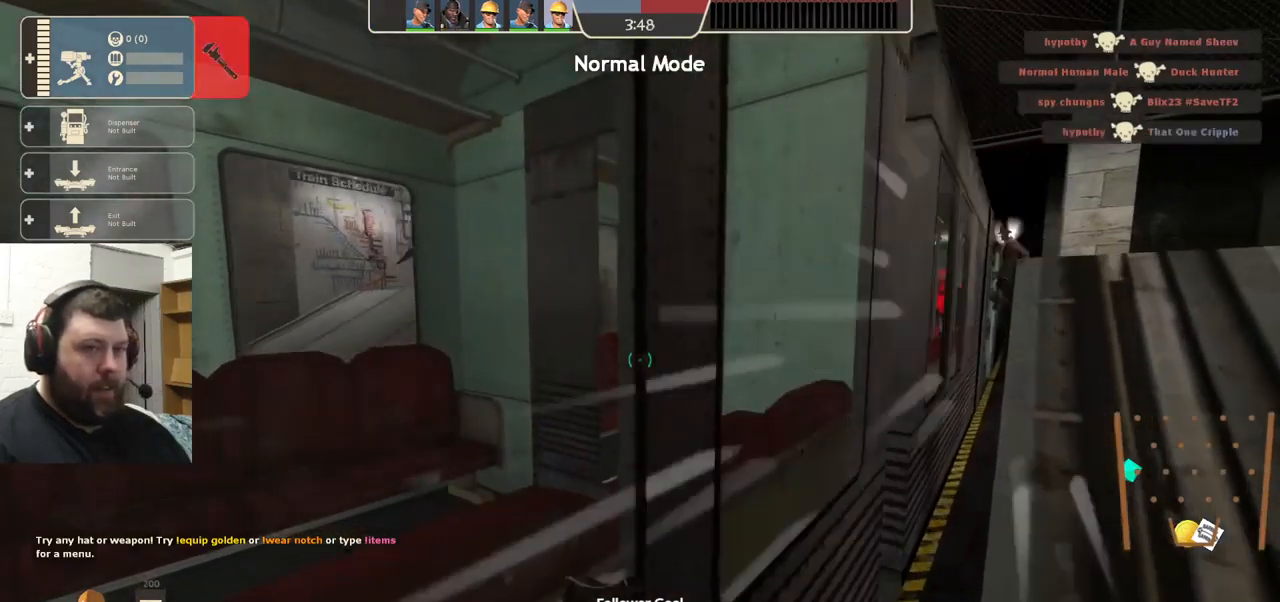
{"buttons": ["R2"], "left_stick": "up", "right_stick": "center", "events": []}
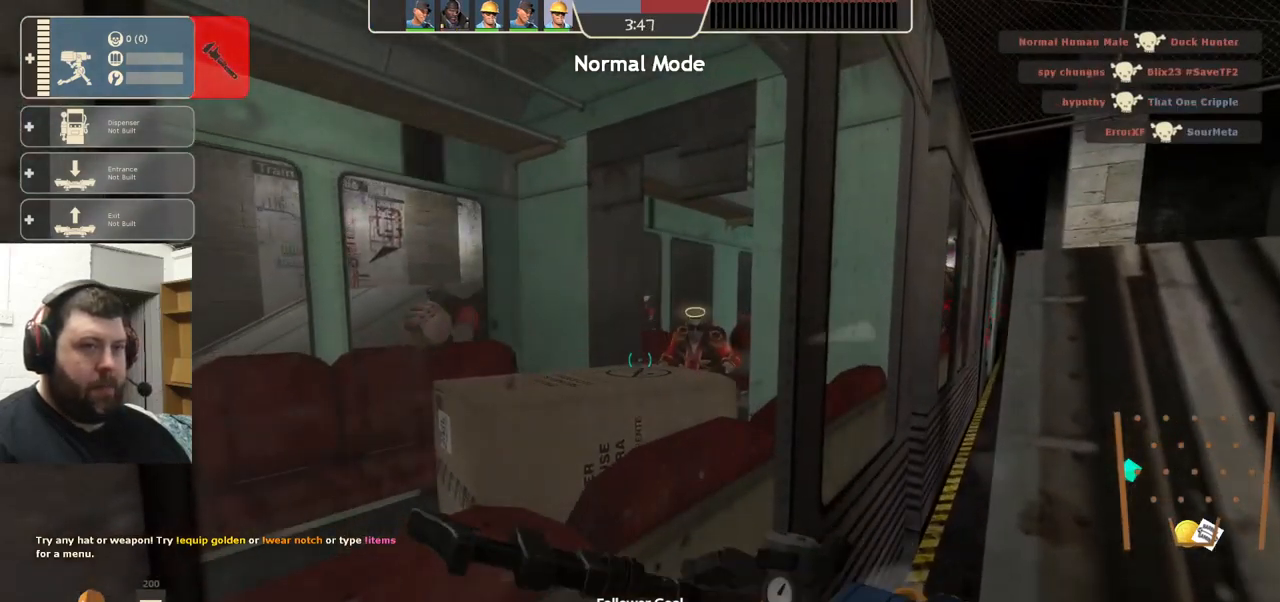
{"buttons": [], "left_stick": "up", "right_stick": "center", "events": [[316, "R2", "up"]]}
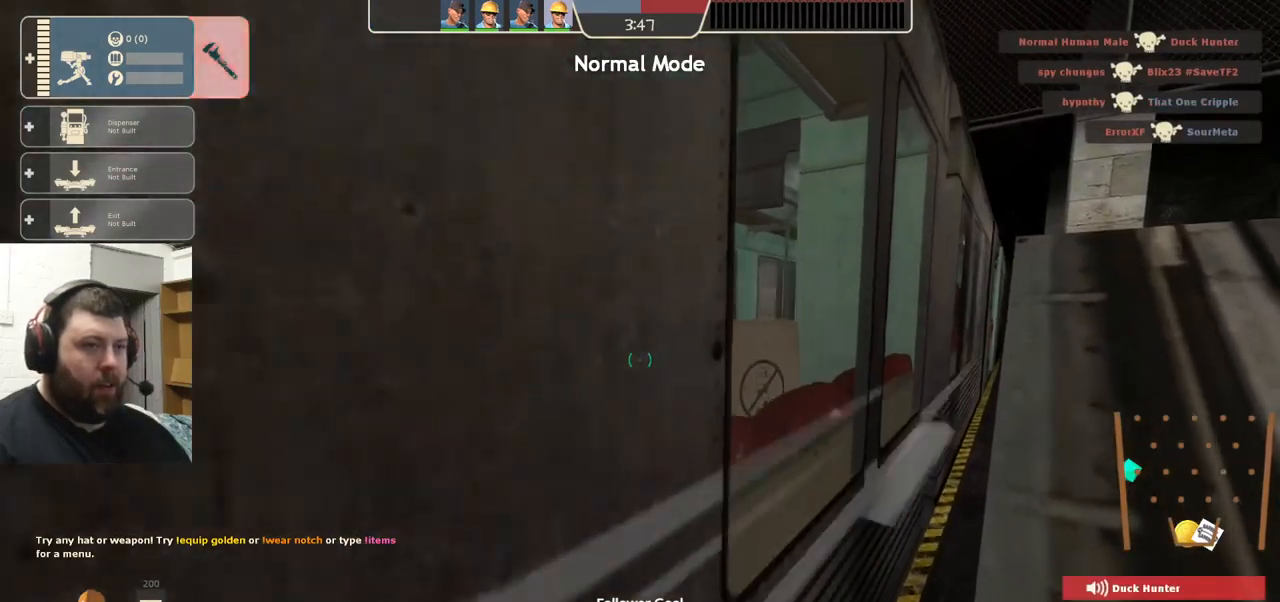
{"buttons": [], "left_stick": "up", "right_stick": "center", "events": []}
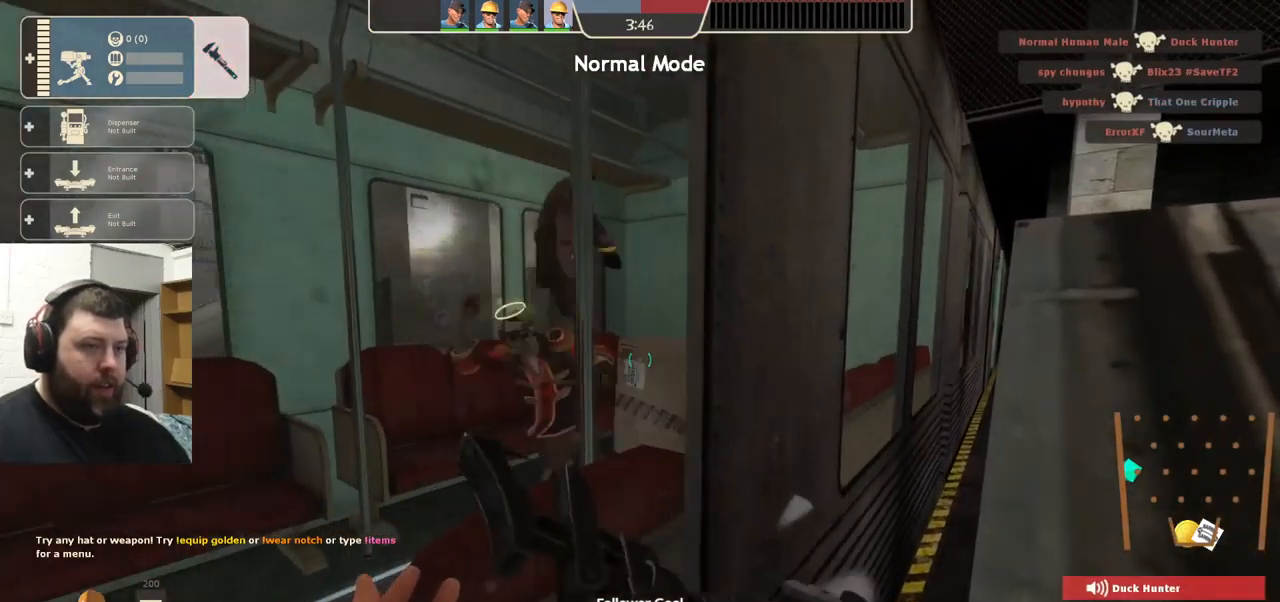
{"buttons": [], "left_stick": "up", "right_stick": "center", "events": []}
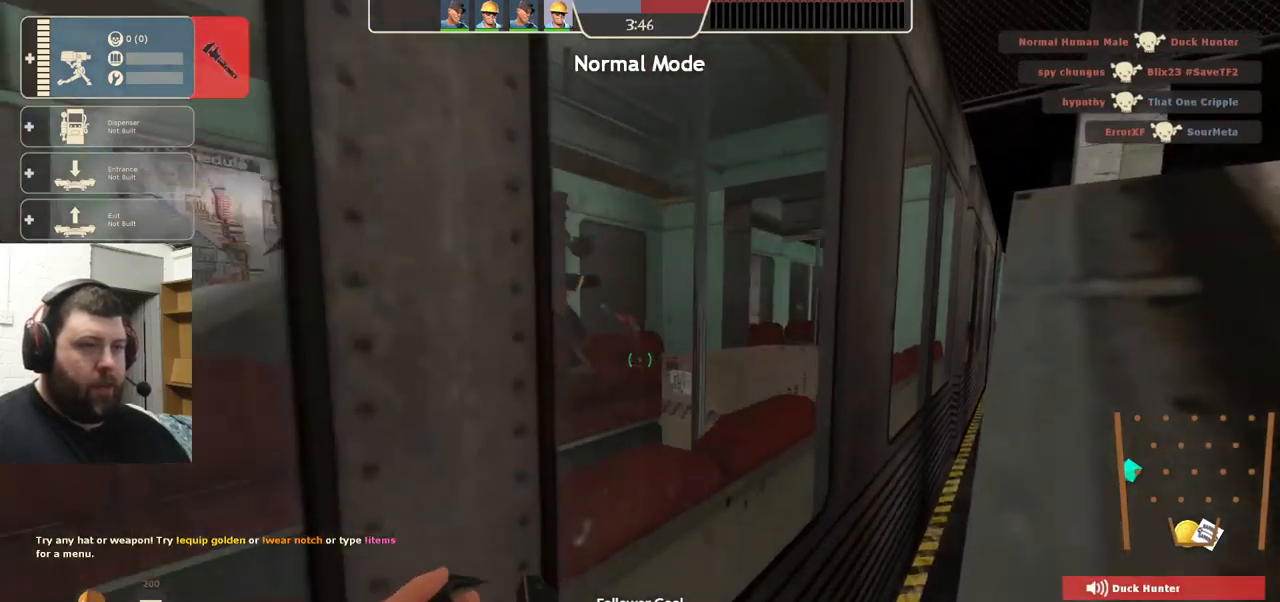
{"buttons": [], "left_stick": "up", "right_stick": "center", "events": []}
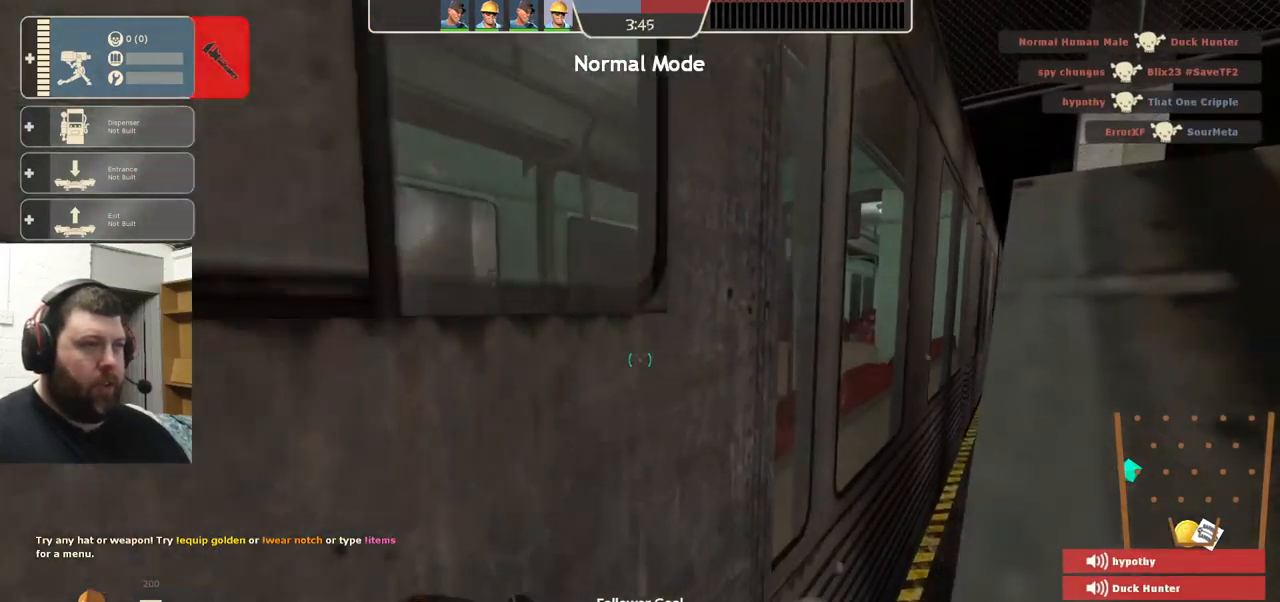
{"buttons": ["R2"], "left_stick": "up", "right_stick": "center", "events": [[100, "R2", "down"]]}
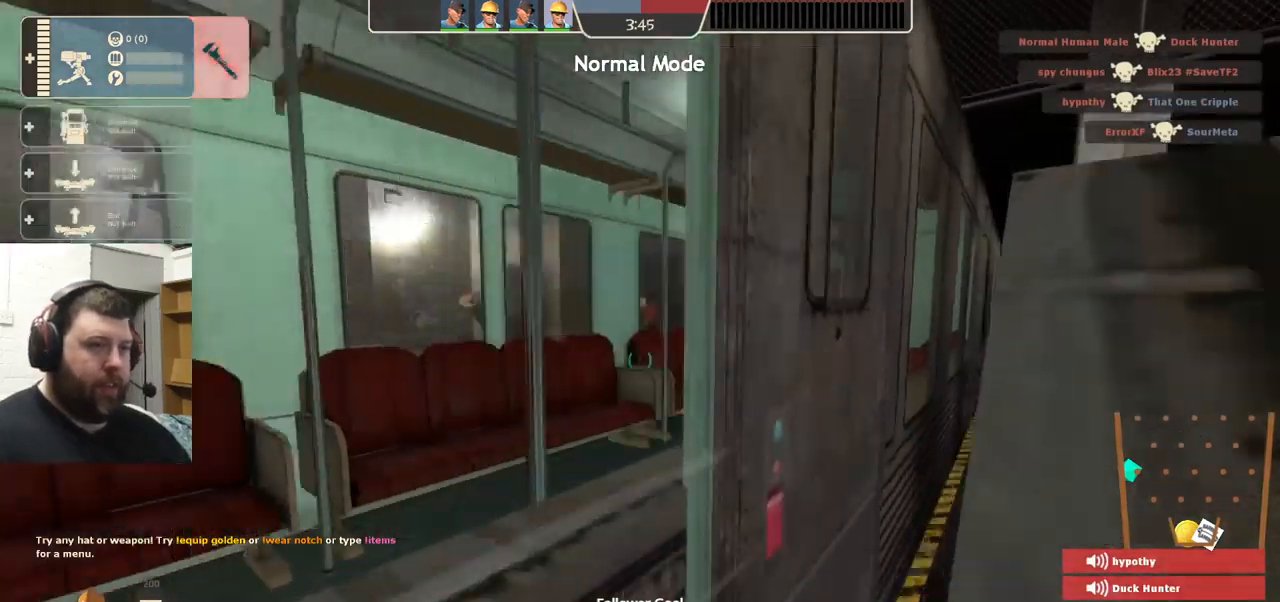
{"buttons": ["R2"], "left_stick": "up", "right_stick": "center", "events": []}
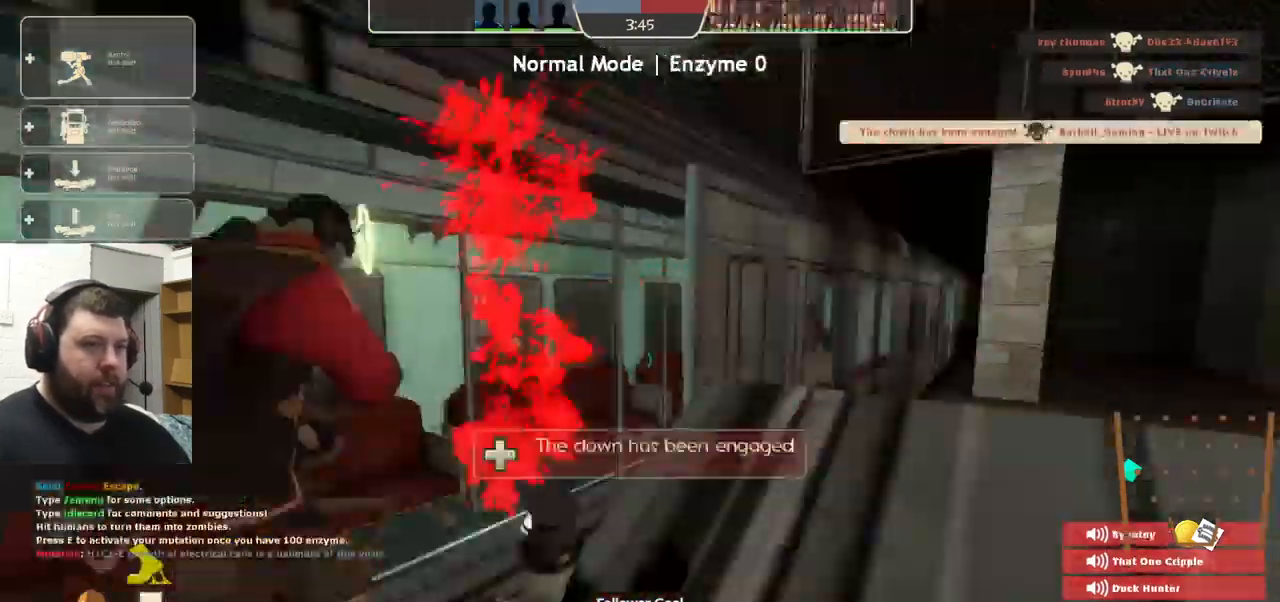
{"buttons": ["R2"], "left_stick": "up", "right_stick": "center", "events": []}
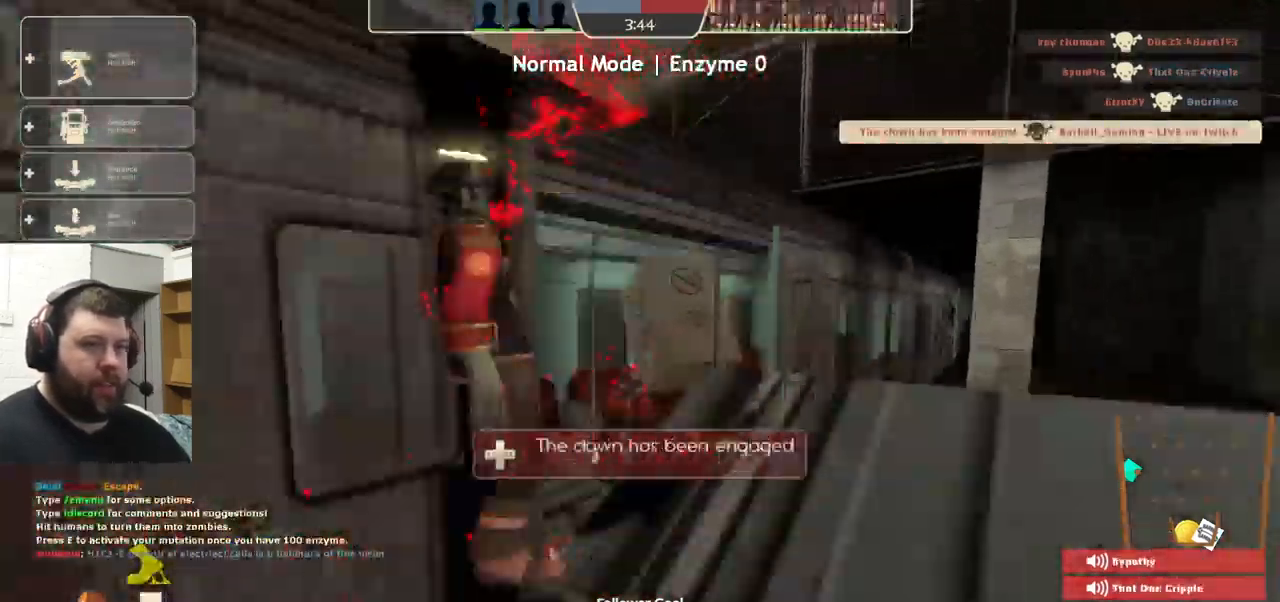
{"buttons": [], "left_stick": "center", "right_stick": "center", "events": [[216, "R2", "up"], [283, "left_stick", "center"]]}
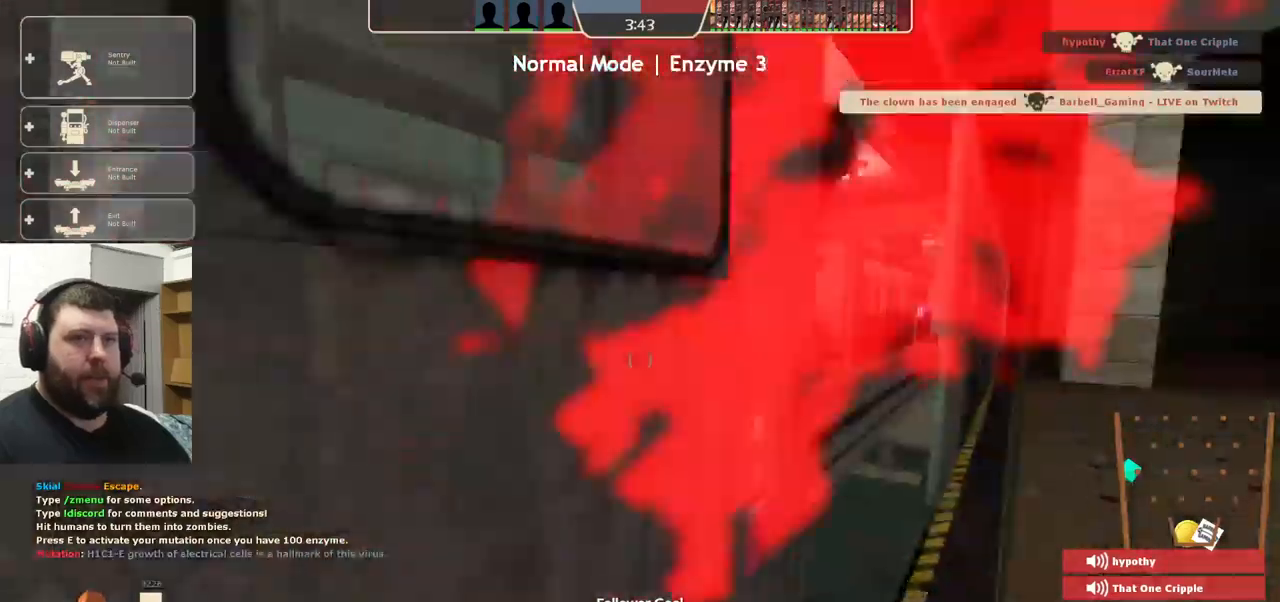
{"buttons": [], "left_stick": "center", "right_stick": "center", "events": []}
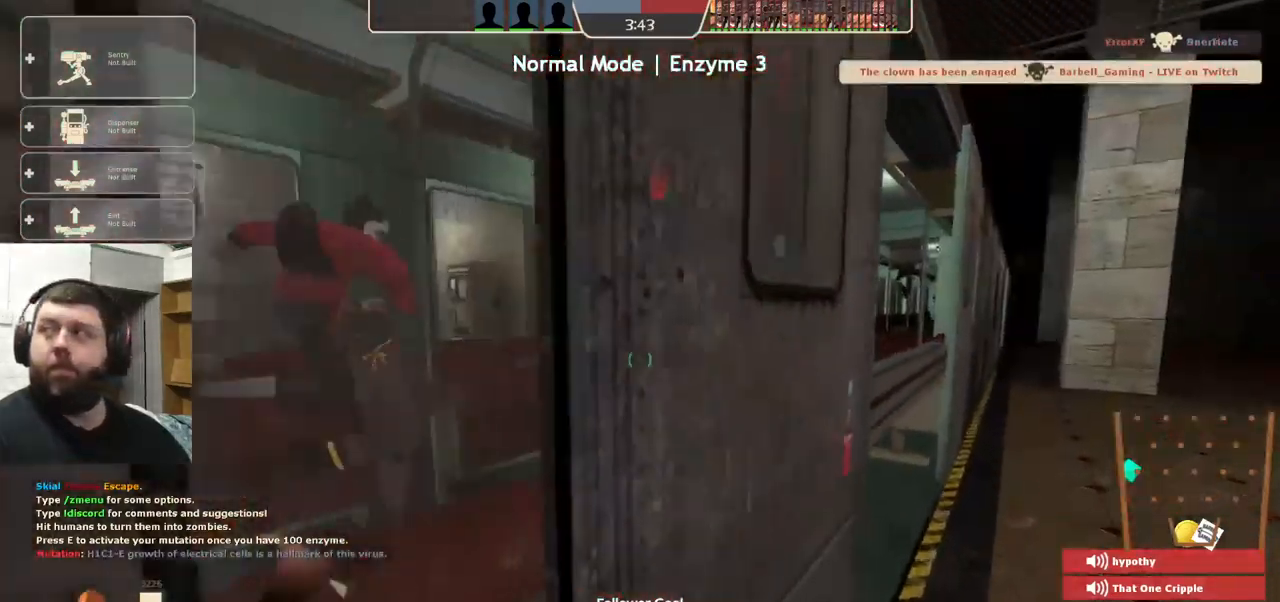
{"buttons": [], "left_stick": "center", "right_stick": "center", "events": []}
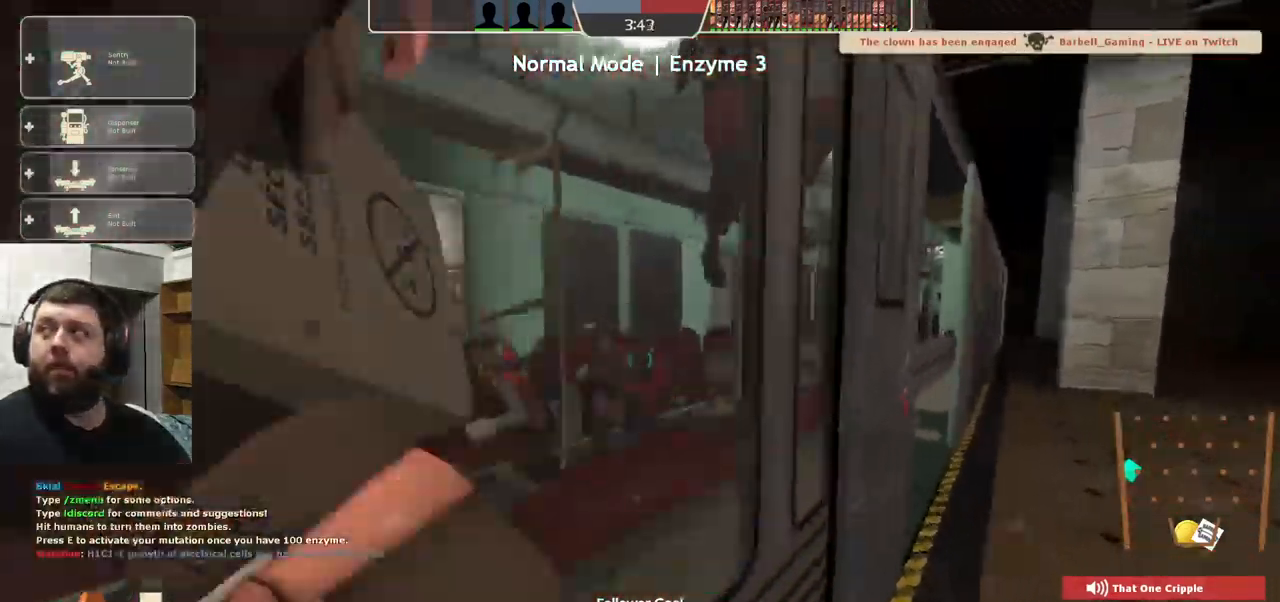
{"buttons": [], "left_stick": "center", "right_stick": "center", "events": []}
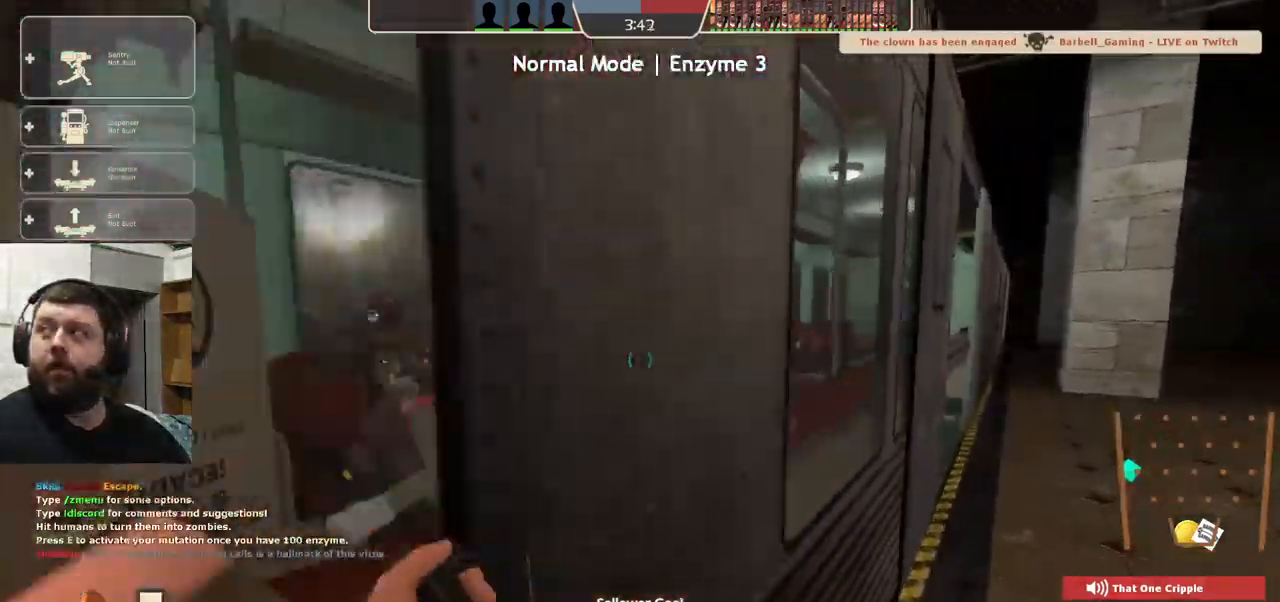
{"buttons": [], "left_stick": "center", "right_stick": "center", "events": []}
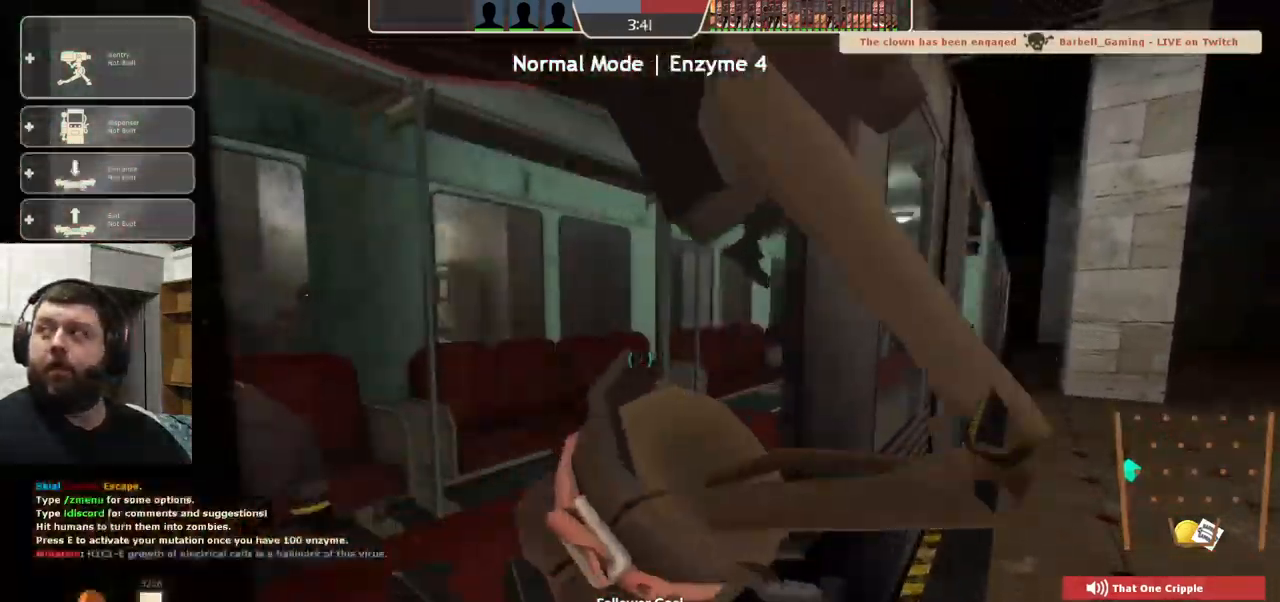
{"buttons": [], "left_stick": "center", "right_stick": "center", "events": []}
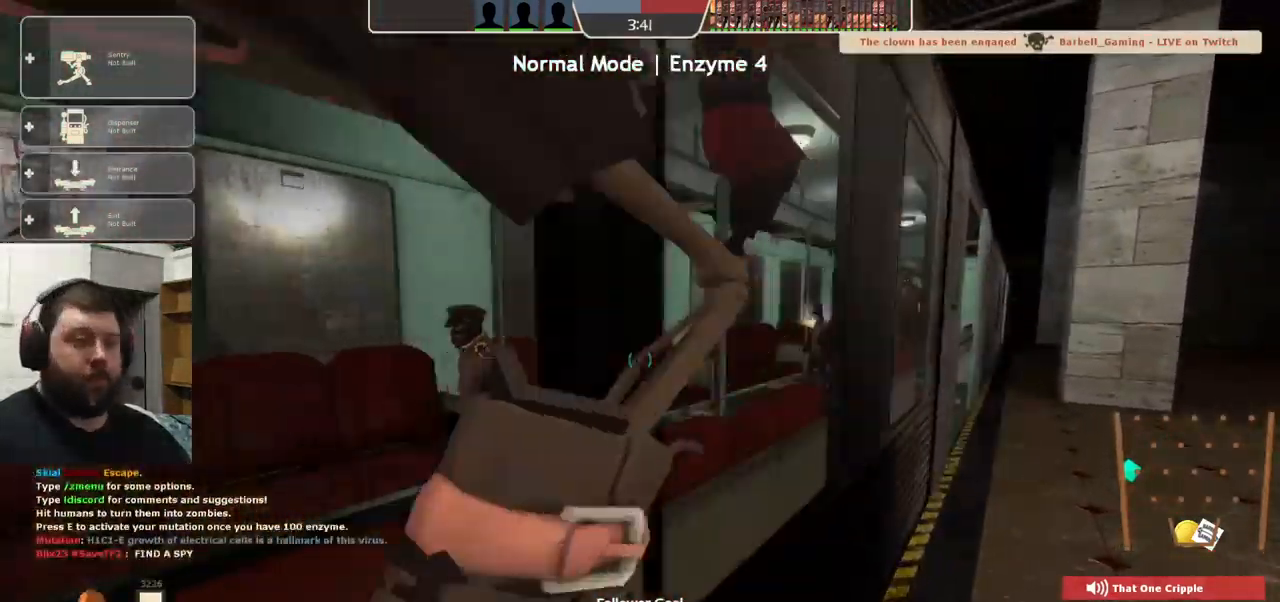
{"buttons": [], "left_stick": "center", "right_stick": "center", "events": []}
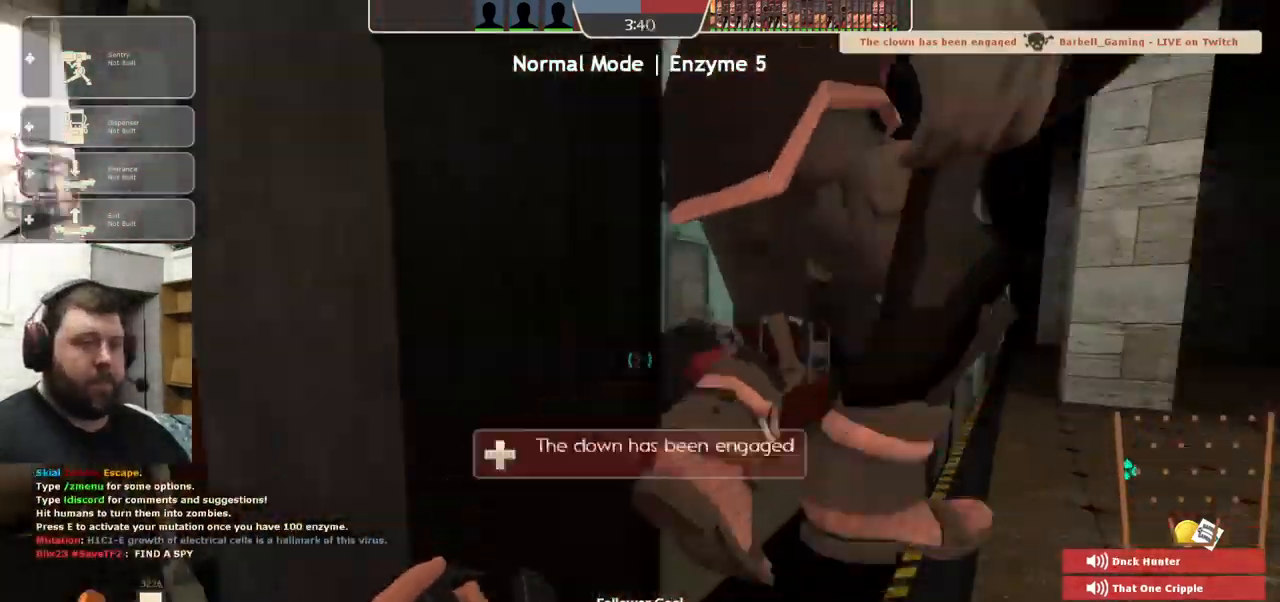
{"buttons": ["R2"], "left_stick": "center", "right_stick": "center", "events": [[500, "R2", "down"]]}
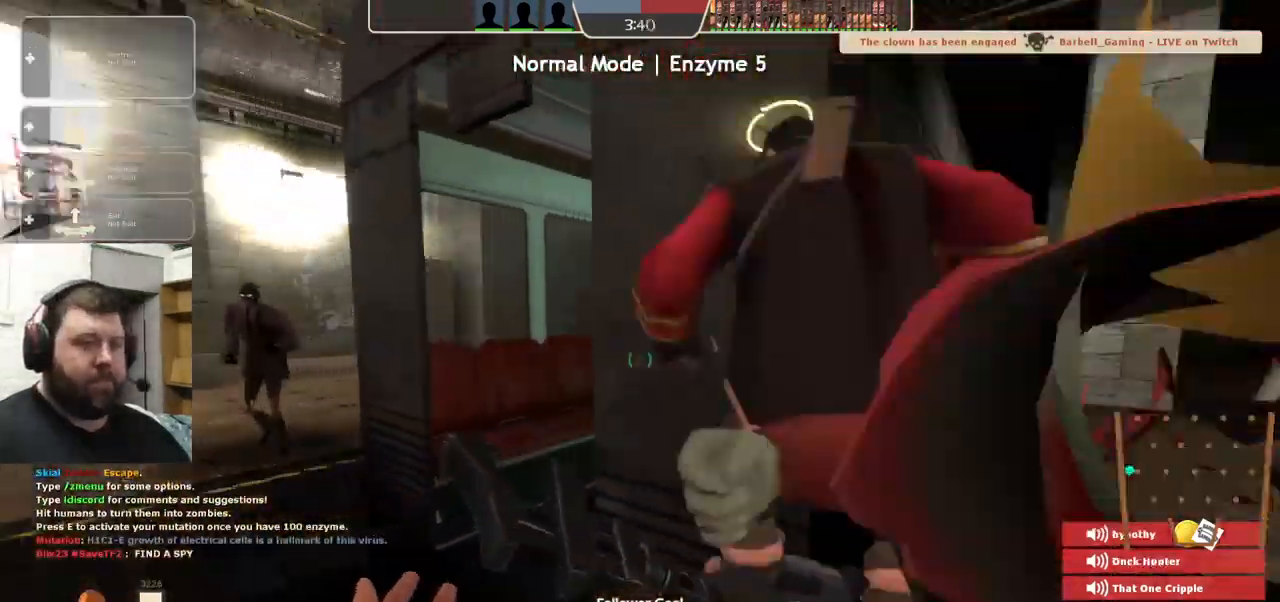
{"buttons": [], "left_stick": "up", "right_stick": "center", "events": [[17, "left_stick", "up"], [333, "R2", "up"]]}
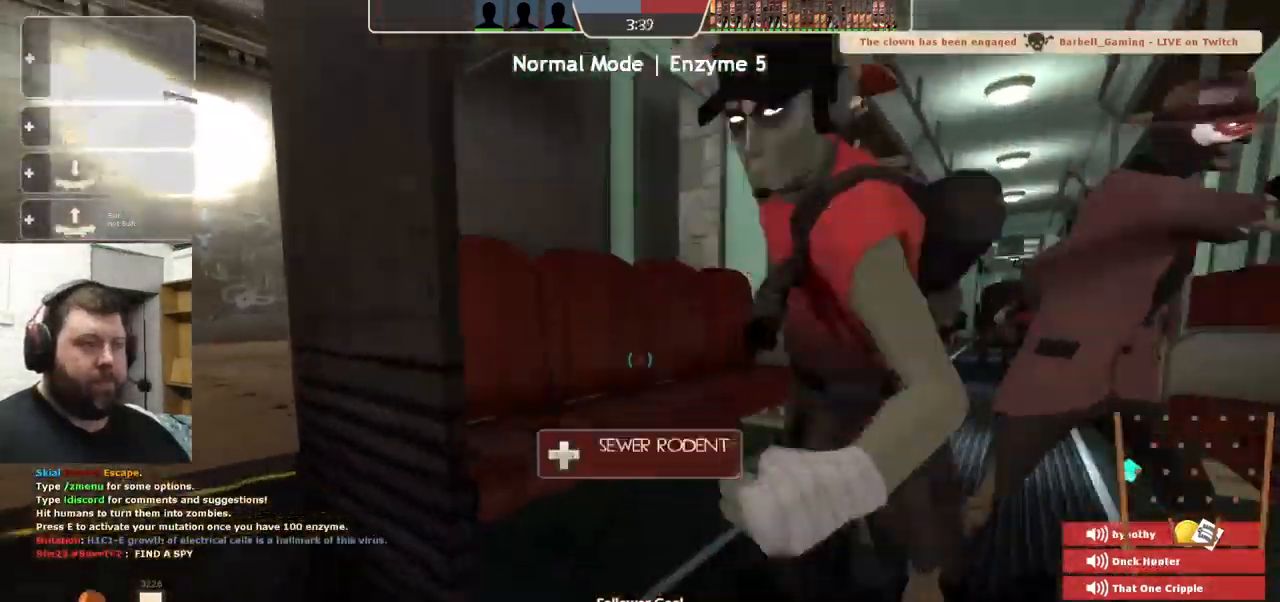
{"buttons": ["R2"], "left_stick": "up", "right_stick": "center", "events": [[67, "right_stick", "right"], [183, "R2", "down"], [200, "right_stick", "center"]]}
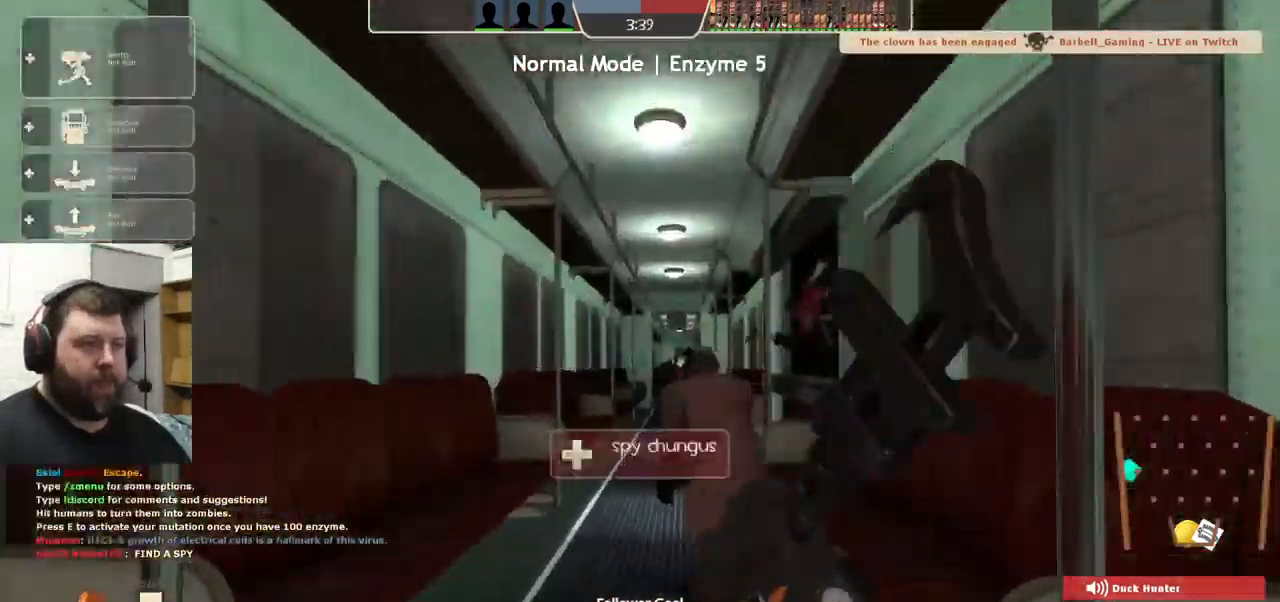
{"buttons": [], "left_stick": "up", "right_stick": "center", "events": [[133, "R2", "up"]]}